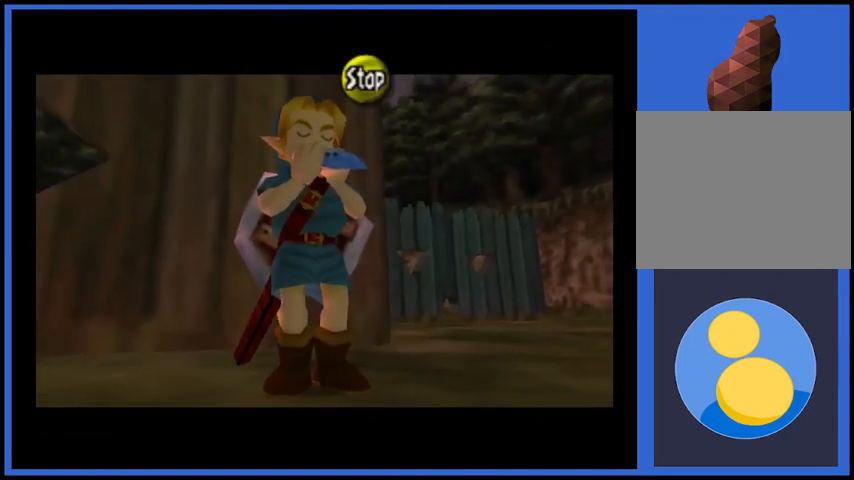
Gameplay with a controller (Xbox layout); each line is a JSON object with the inputs held at the frame after it. "events" lists button and stick changes between this image and that frame as [ms after this image, input, new state], when the widget could be followed in between. Not read: L3 R3.
{"buttons": ["Y"], "left_stick": "center", "right_stick": "center", "events": [[167, "right_stick", "center"], [376, "Y", "down"]]}
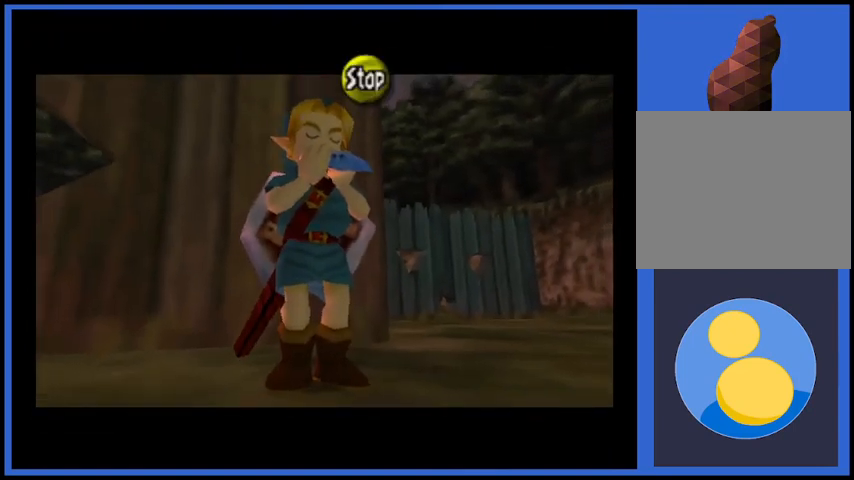
{"buttons": [], "left_stick": "center", "right_stick": "center", "events": [[41, "Y", "up"]]}
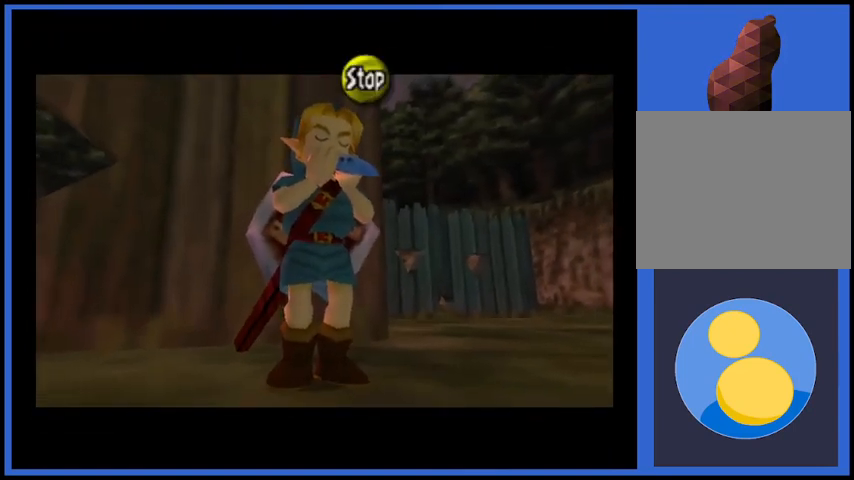
{"buttons": [], "left_stick": "center", "right_stick": "center", "events": [[42, "right_stick", "down"], [167, "right_stick", "center"]]}
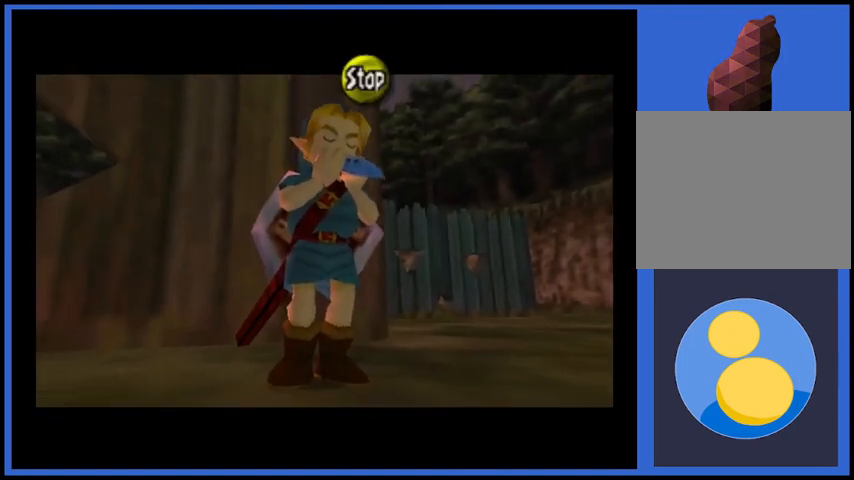
{"buttons": [], "left_stick": "center", "right_stick": "center", "events": []}
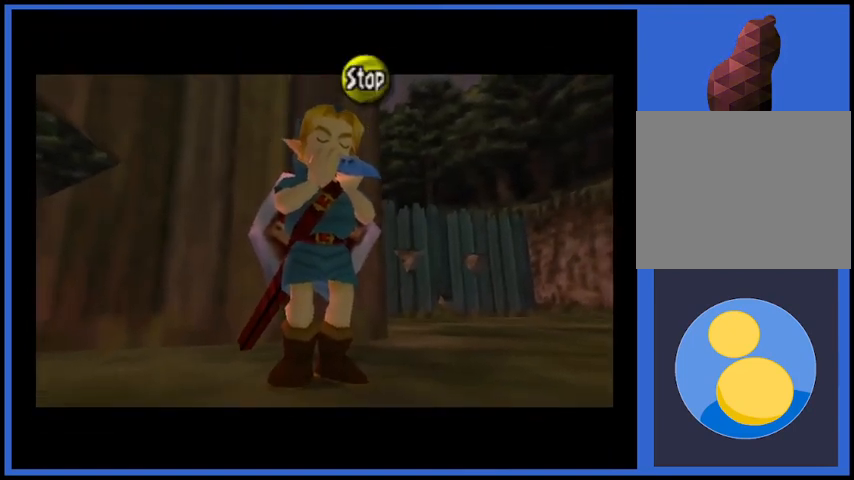
{"buttons": [], "left_stick": "center", "right_stick": "center", "events": [[209, "right_stick", "right"], [417, "right_stick", "center"]]}
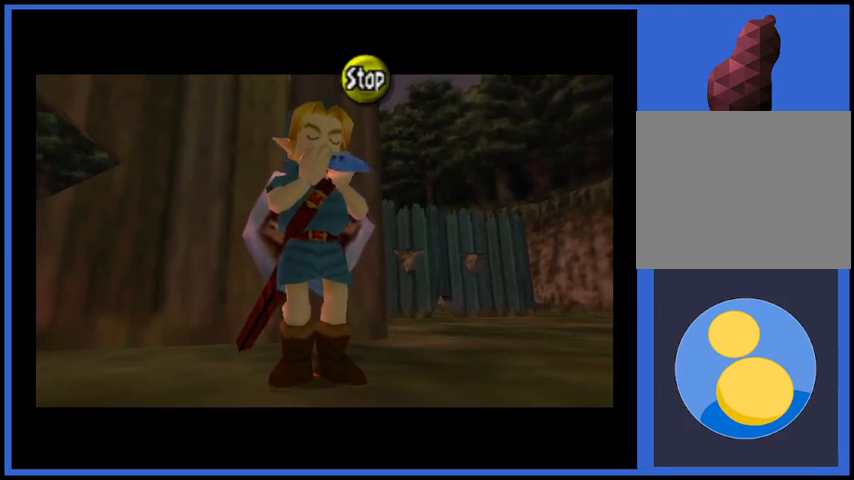
{"buttons": [], "left_stick": "center", "right_stick": "center", "events": [[125, "right_stick", "up"], [333, "right_stick", "center"]]}
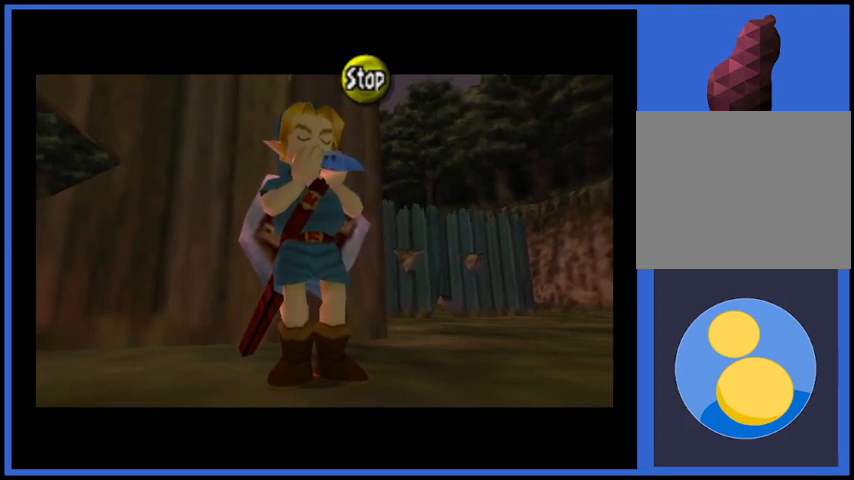
{"buttons": [], "left_stick": "center", "right_stick": "center", "events": [[167, "right_stick", "right"], [376, "right_stick", "center"]]}
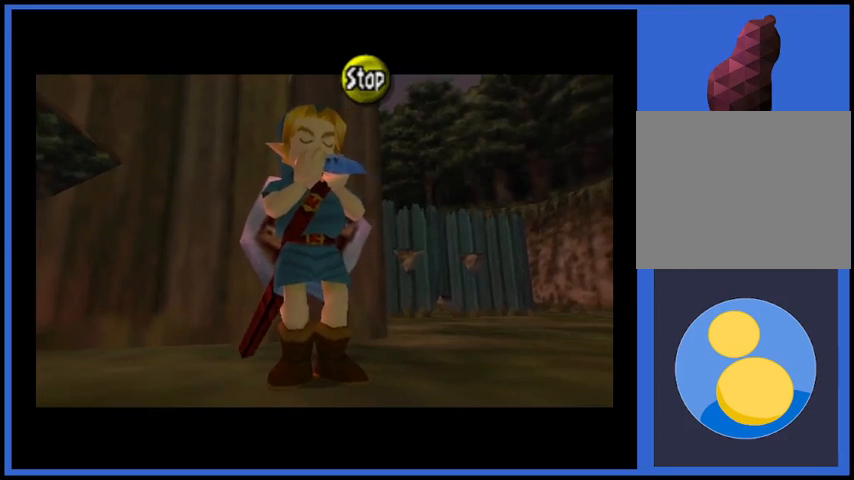
{"buttons": [], "left_stick": "center", "right_stick": "left", "events": [[125, "right_stick", "down"], [333, "right_stick", "center"], [500, "right_stick", "left"]]}
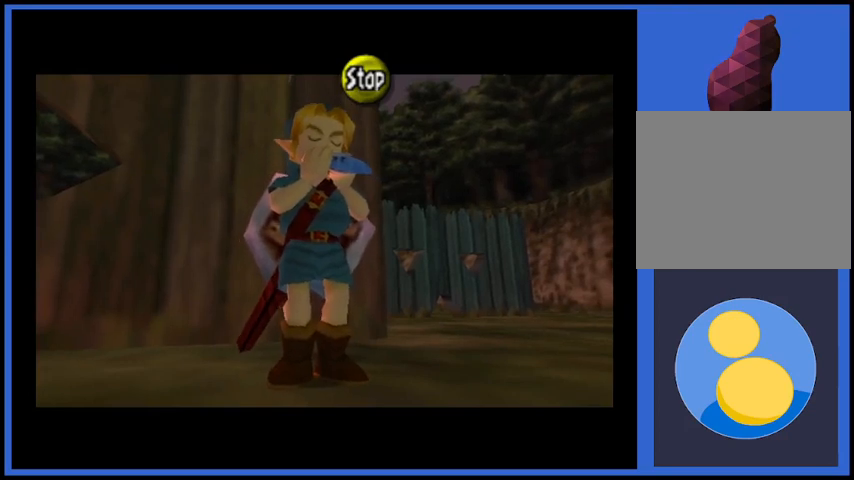
{"buttons": [], "left_stick": "center", "right_stick": "center", "events": [[292, "right_stick", "center"]]}
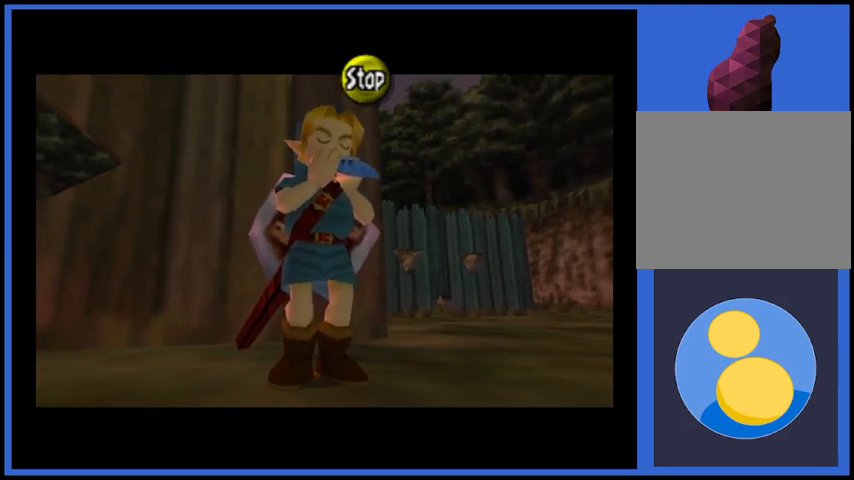
{"buttons": [], "left_stick": "up-right", "right_stick": "center", "events": [[125, "B", "down"], [292, "B", "up"], [375, "left_stick", "up-right"]]}
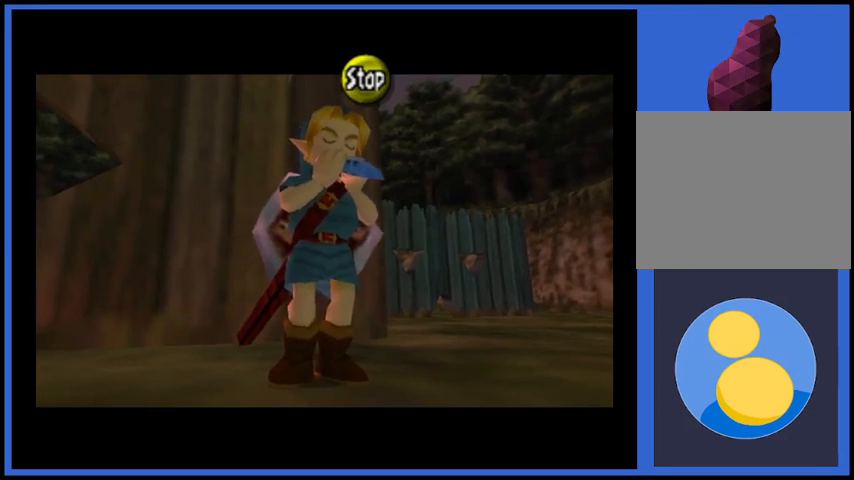
{"buttons": ["A"], "left_stick": "center", "right_stick": "center", "events": [[84, "X", "down"], [167, "X", "up"], [167, "left_stick", "center"], [334, "left_stick", "up-right"], [501, "A", "down"], [501, "left_stick", "center"]]}
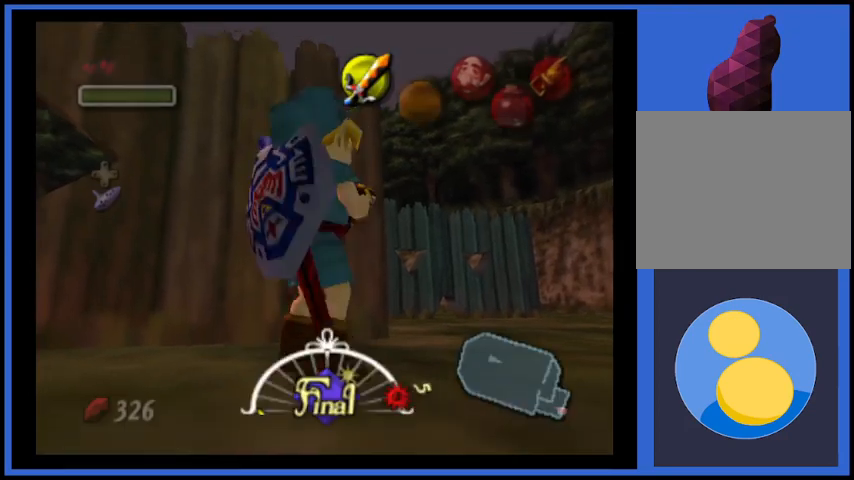
{"buttons": [], "left_stick": "up", "right_stick": "center", "events": [[42, "A", "up"], [125, "left_stick", "up-right"], [417, "left_stick", "up"]]}
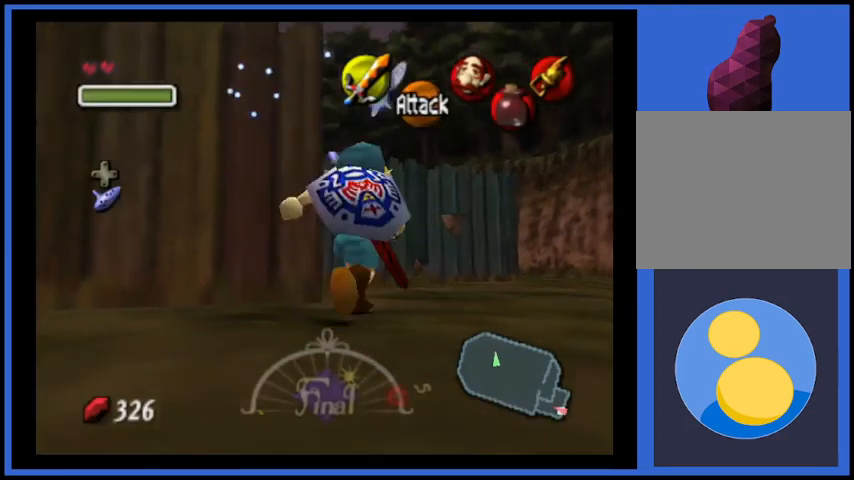
{"buttons": [], "left_stick": "left", "right_stick": "center", "events": [[459, "left_stick", "left"]]}
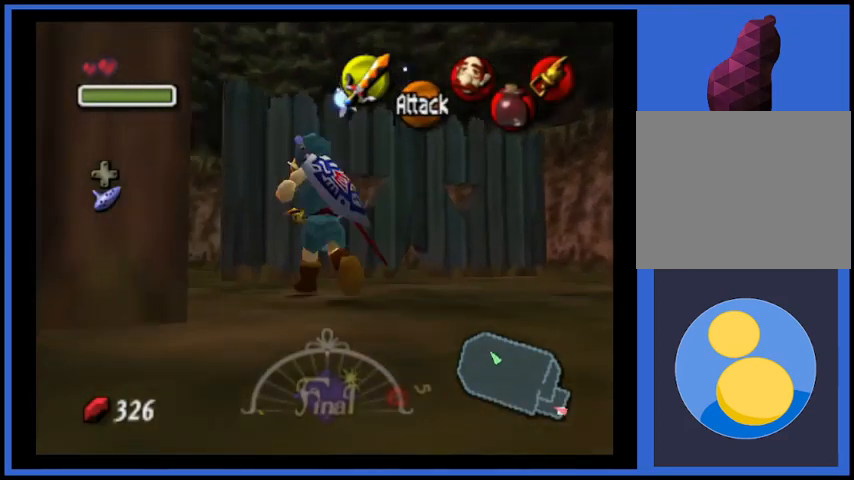
{"buttons": [], "left_stick": "center", "right_stick": "center", "events": [[41, "left_stick", "down-left"], [167, "L2", "down"], [250, "left_stick", "center"], [292, "L2", "up"]]}
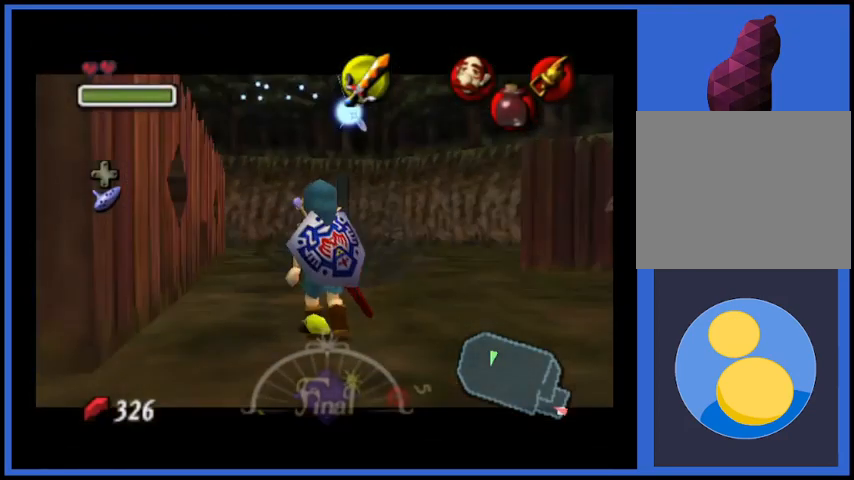
{"buttons": [], "left_stick": "up-right", "right_stick": "center", "events": [[167, "left_stick", "up"], [376, "left_stick", "up-right"]]}
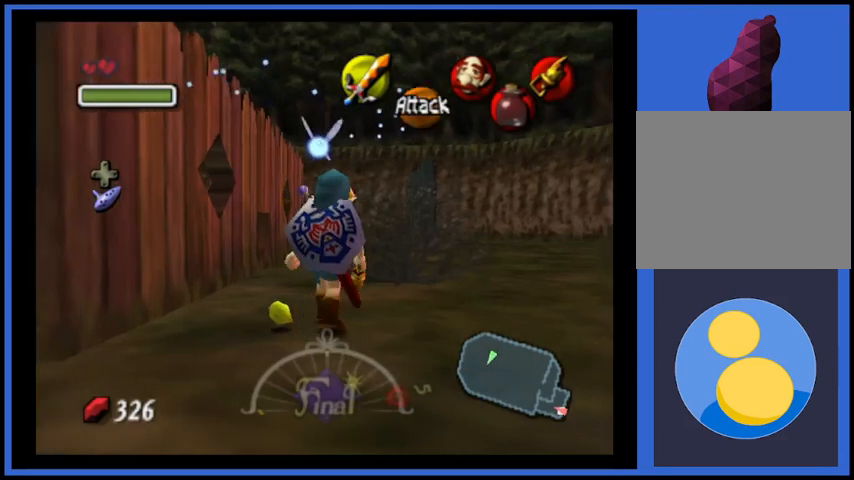
{"buttons": [], "left_stick": "center", "right_stick": "center", "events": [[83, "left_stick", "up"], [500, "left_stick", "center"]]}
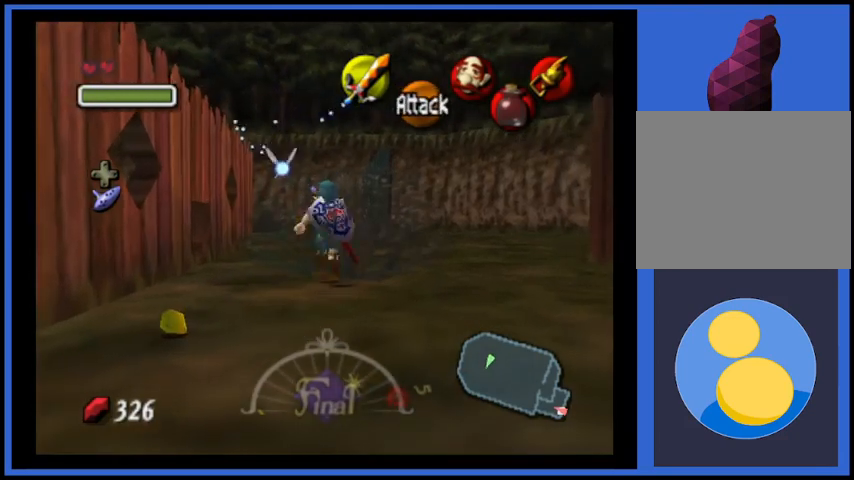
{"buttons": [], "left_stick": "center", "right_stick": "right", "events": [[209, "left_stick", "left"], [251, "L2", "down"], [334, "left_stick", "center"], [376, "L2", "up"], [459, "right_stick", "right"]]}
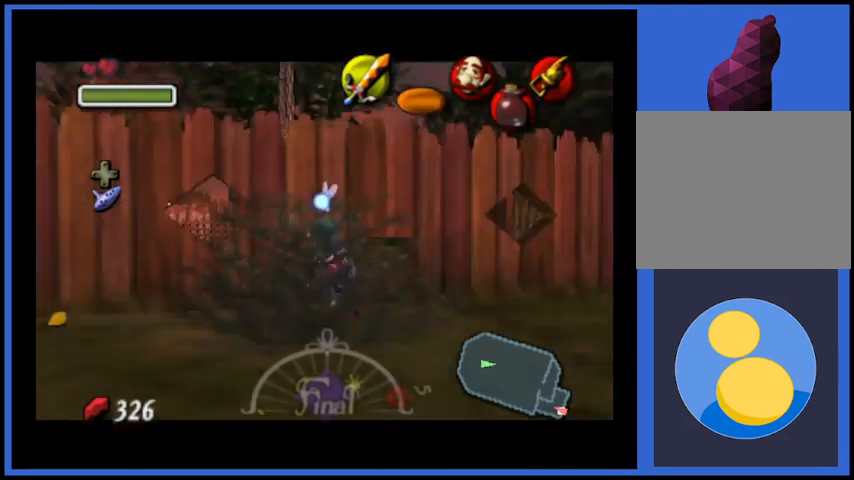
{"buttons": [], "left_stick": "center", "right_stick": "right", "events": []}
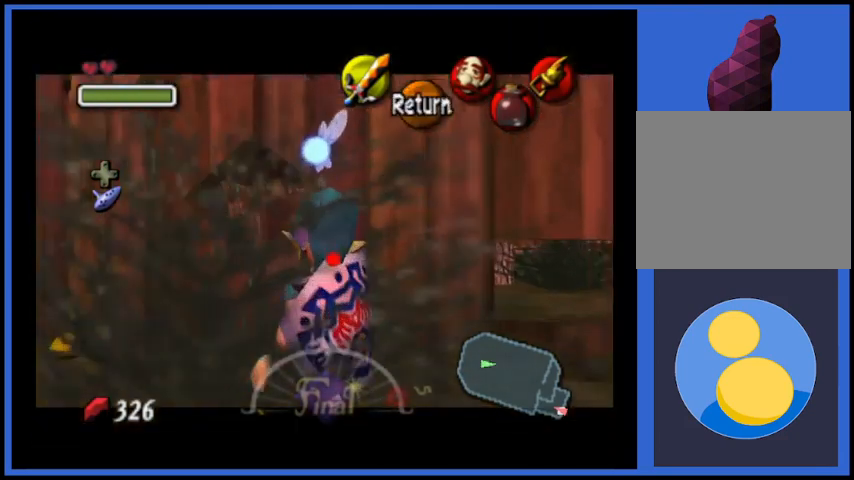
{"buttons": [], "left_stick": "right", "right_stick": "right", "events": [[84, "left_stick", "right"]]}
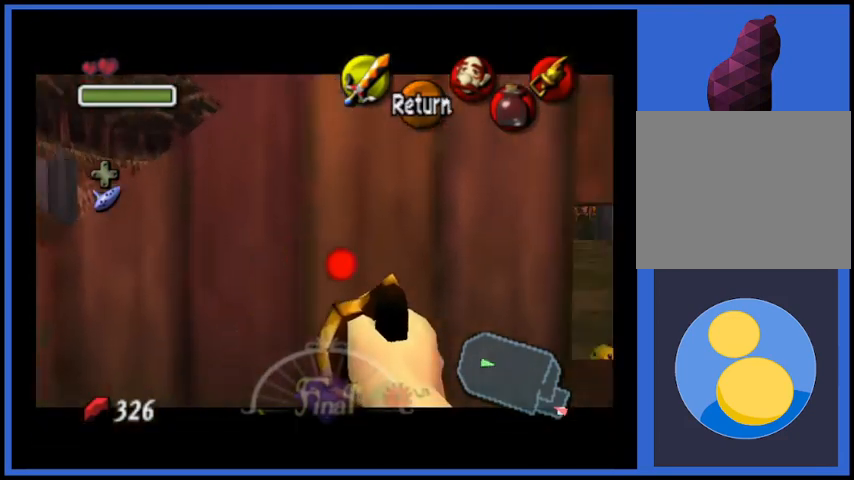
{"buttons": [], "left_stick": "center", "right_stick": "center", "events": [[375, "left_stick", "center"], [417, "right_stick", "center"]]}
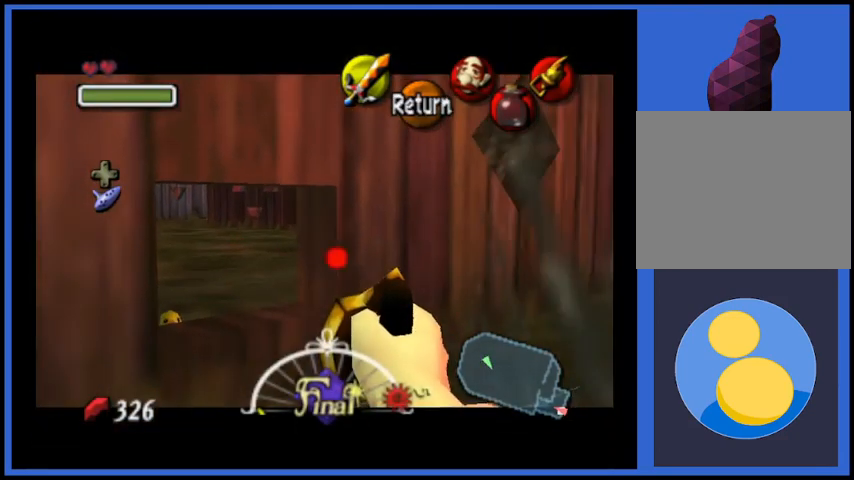
{"buttons": [], "left_stick": "left", "right_stick": "right", "events": [[459, "left_stick", "left"], [459, "right_stick", "right"]]}
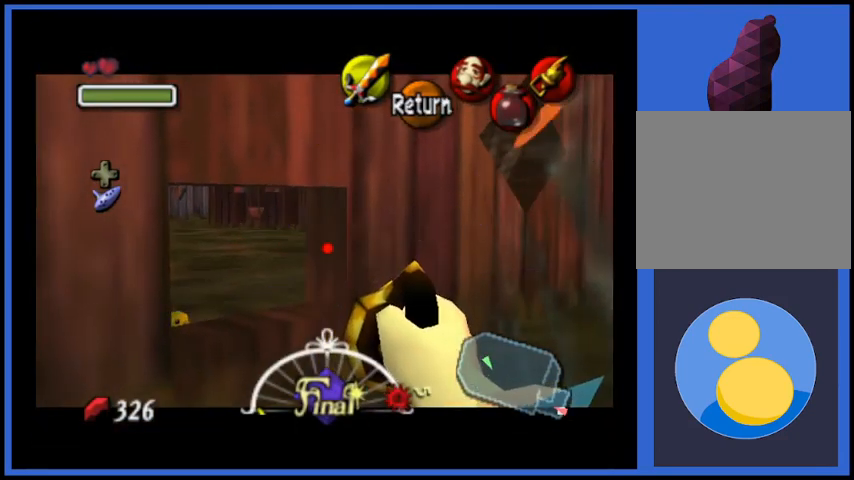
{"buttons": [], "left_stick": "center", "right_stick": "center", "events": [[125, "left_stick", "center"], [167, "right_stick", "center"]]}
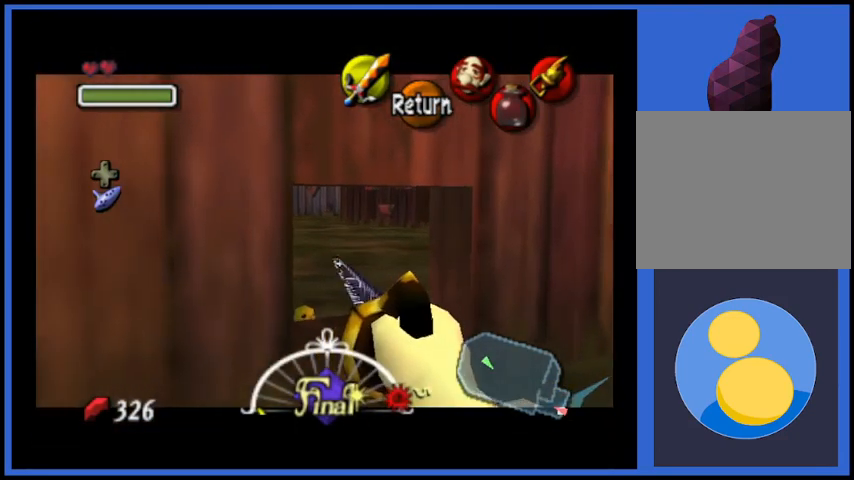
{"buttons": [], "left_stick": "center", "right_stick": "center", "events": []}
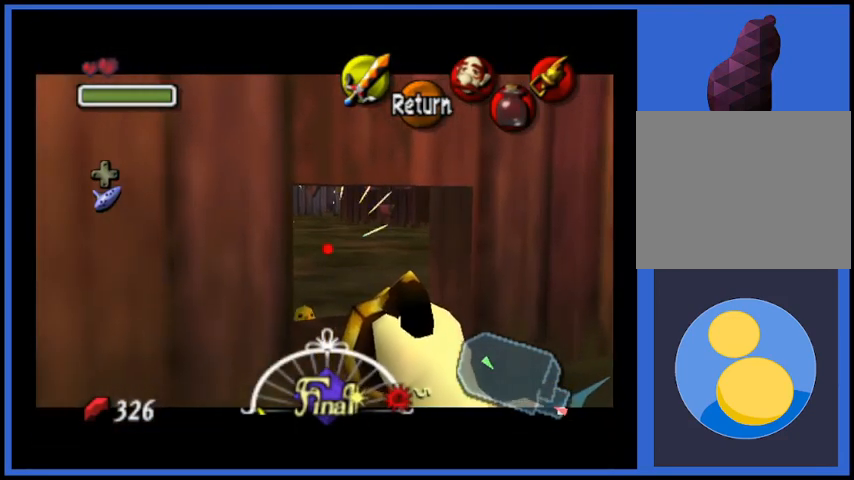
{"buttons": [], "left_stick": "center", "right_stick": "center", "events": [[83, "right_stick", "right"], [125, "left_stick", "up"], [292, "right_stick", "center"], [333, "left_stick", "center"]]}
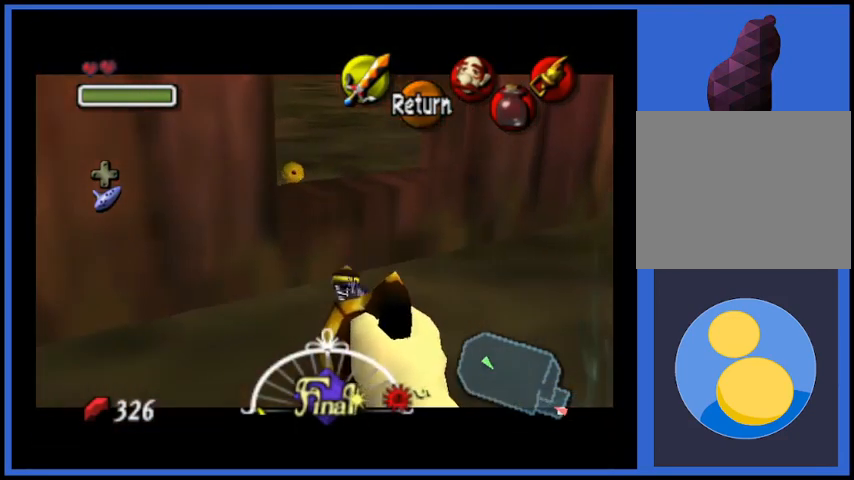
{"buttons": [], "left_stick": "right", "right_stick": "center", "events": [[209, "A", "down"], [334, "A", "up"], [334, "left_stick", "right"]]}
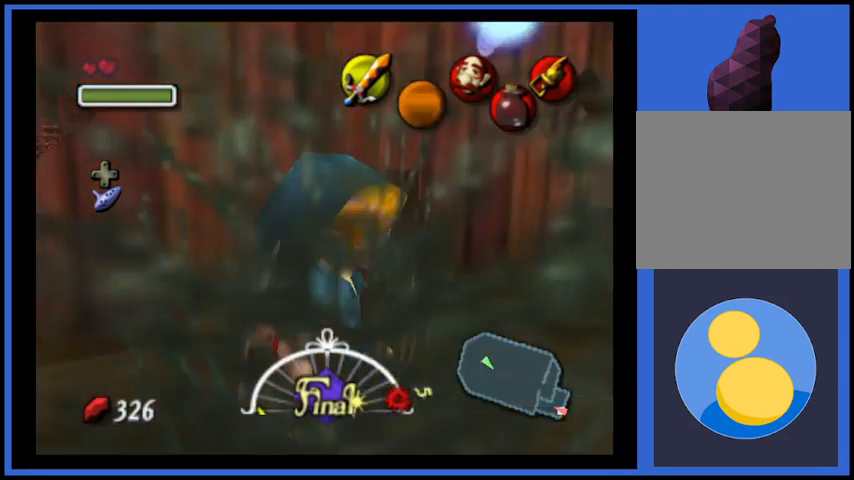
{"buttons": [], "left_stick": "right", "right_stick": "center", "events": []}
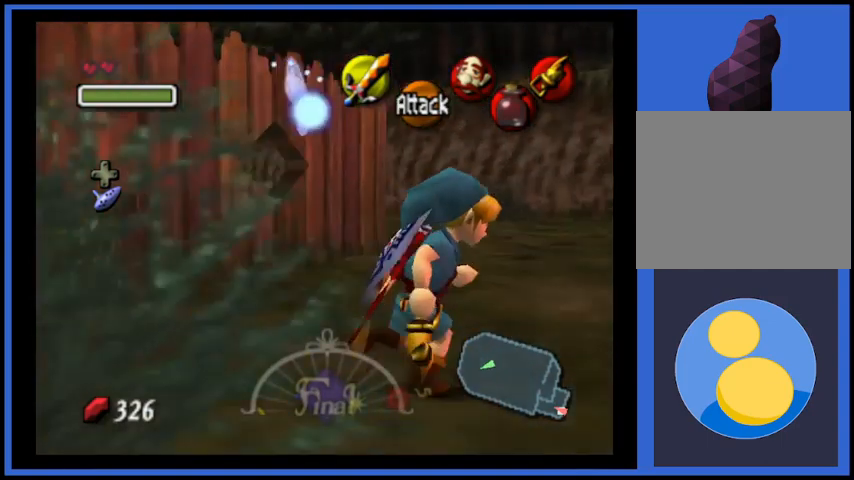
{"buttons": [], "left_stick": "up-right", "right_stick": "center", "events": [[42, "left_stick", "up-right"]]}
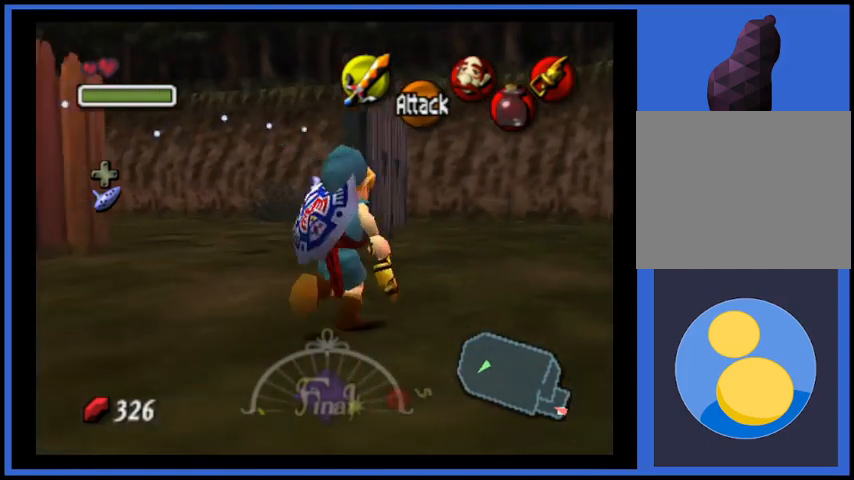
{"buttons": [], "left_stick": "up-left", "right_stick": "center", "events": [[375, "left_stick", "up"], [500, "left_stick", "up-left"]]}
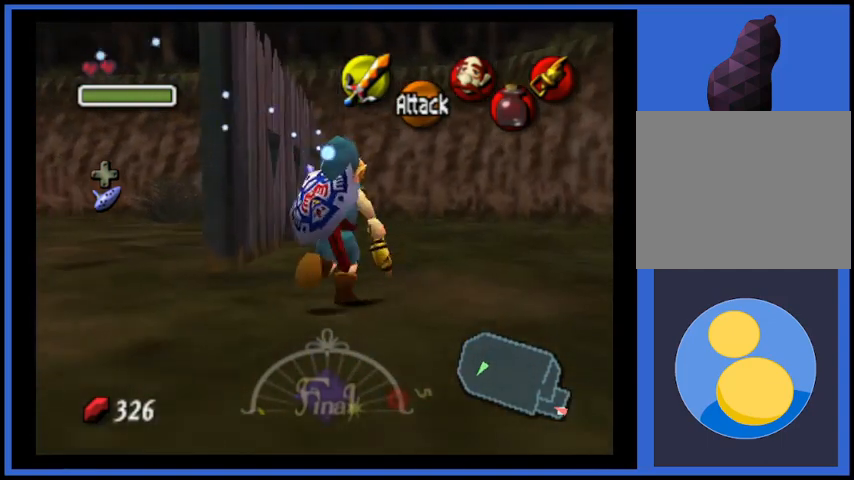
{"buttons": [], "left_stick": "up-left", "right_stick": "center", "events": [[209, "left_stick", "left"], [417, "left_stick", "up-left"]]}
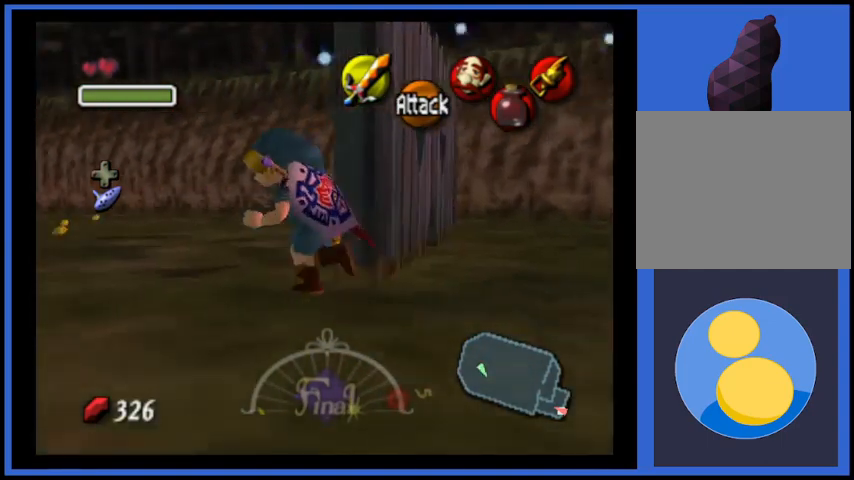
{"buttons": ["A"], "left_stick": "up", "right_stick": "center", "events": [[41, "left_stick", "up"], [333, "A", "down"]]}